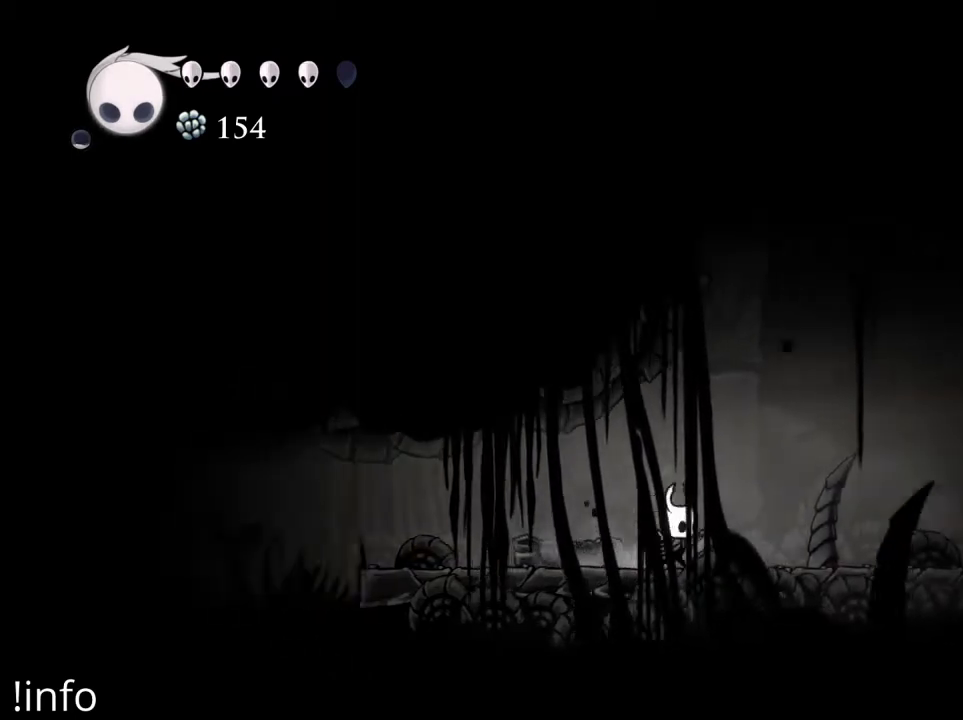
Gameplay with a controller (Xbox layout); each line is a JSON object with the inputs held at the frame after it. "events" lists button and stick changes between this image and that frame as [ms after this image, input, new state], when the widget could be followed in between.
{"buttons": ["A"], "left_stick": "center", "right_stick": "center", "events": [[67, "A", "down"], [367, "DPAD_RIGHT", "up"], [433, "A", "up"], [500, "A", "down"]]}
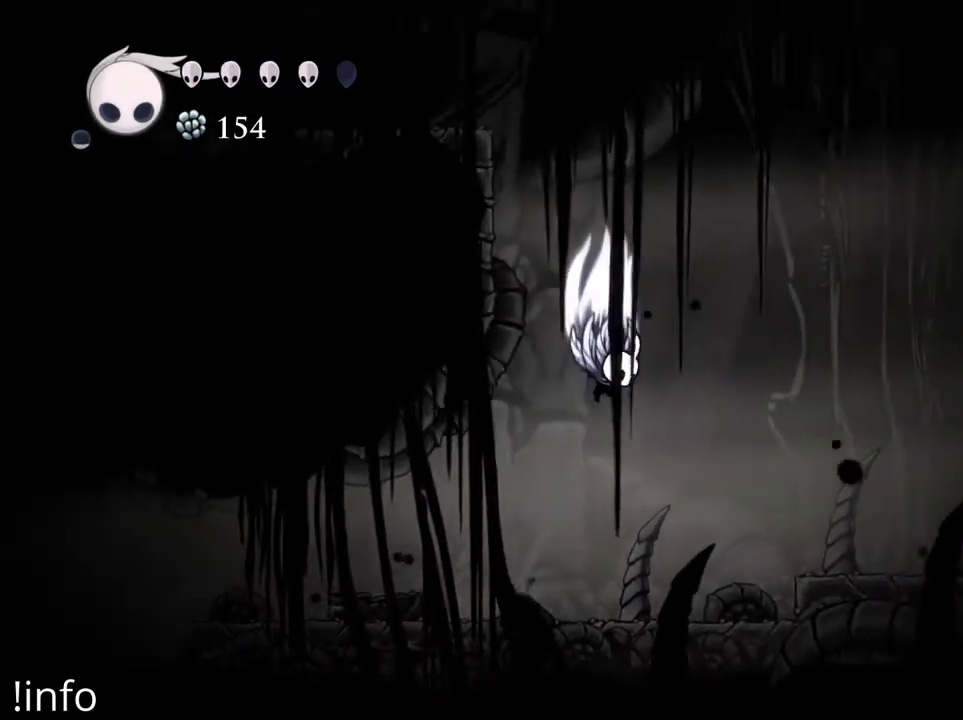
{"buttons": ["A", "DPAD_LEFT"], "left_stick": "center", "right_stick": "center", "events": [[67, "DPAD_LEFT", "down"], [433, "A", "up"], [500, "A", "down"]]}
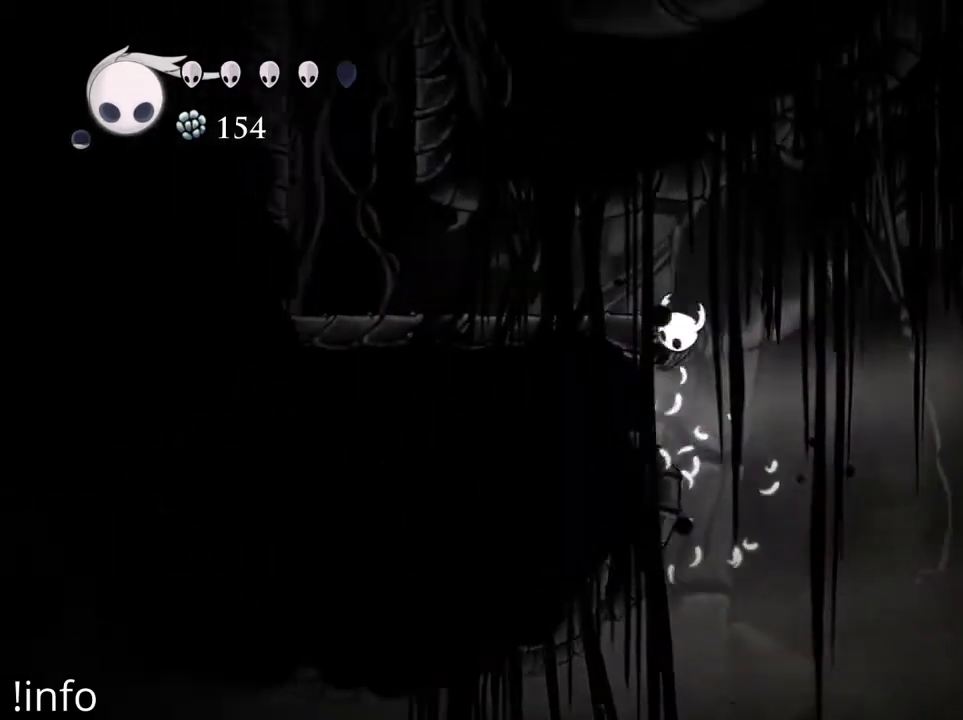
{"buttons": ["R2", "DPAD_LEFT"], "left_stick": "center", "right_stick": "center", "events": [[200, "A", "up"], [400, "R2", "down"]]}
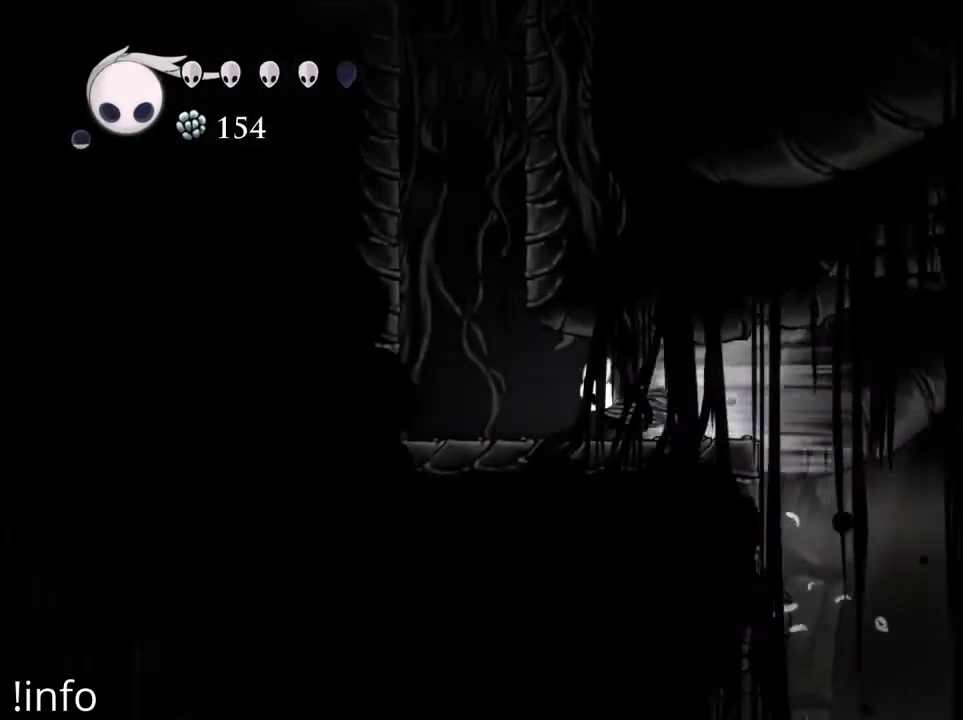
{"buttons": [], "left_stick": "center", "right_stick": "center", "events": [[67, "R2", "up"], [400, "DPAD_LEFT", "up"]]}
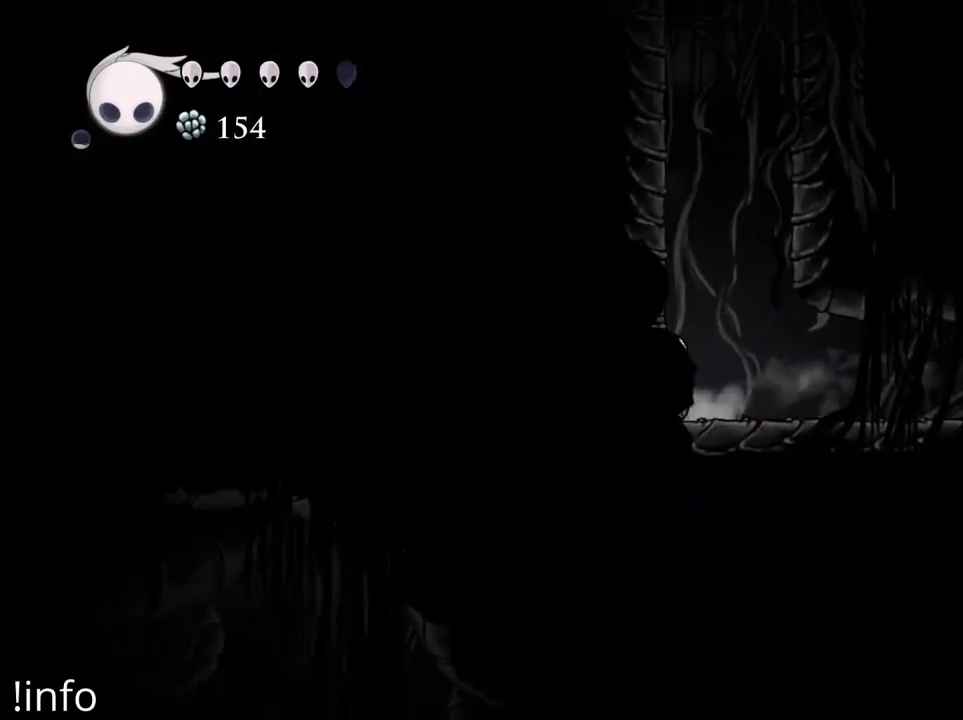
{"buttons": ["R2", "DPAD_RIGHT"], "left_stick": "center", "right_stick": "center", "events": [[167, "DPAD_RIGHT", "down"], [433, "R2", "down"]]}
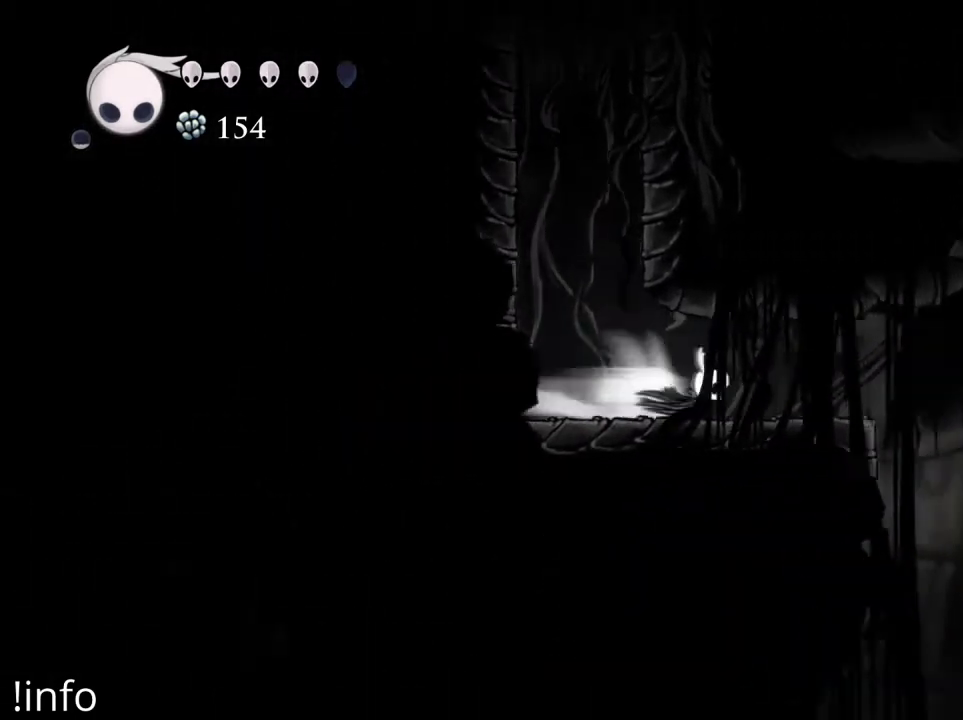
{"buttons": ["DPAD_RIGHT"], "left_stick": "center", "right_stick": "center", "events": [[67, "R2", "up"]]}
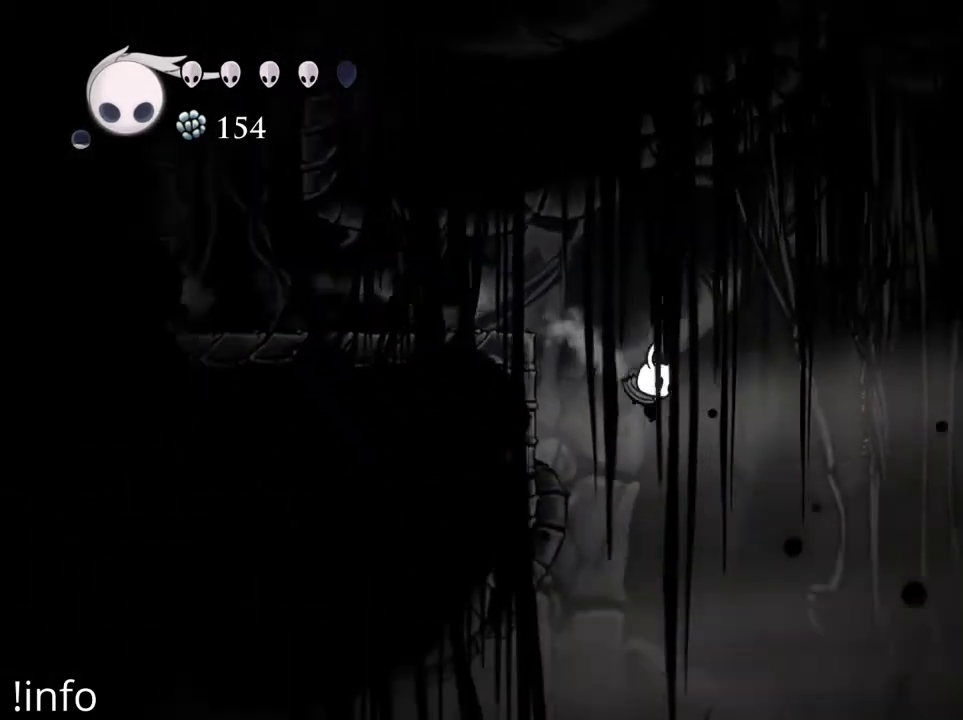
{"buttons": ["DPAD_RIGHT"], "left_stick": "center", "right_stick": "center", "events": [[300, "DPAD_RIGHT", "up"], [467, "DPAD_RIGHT", "down"]]}
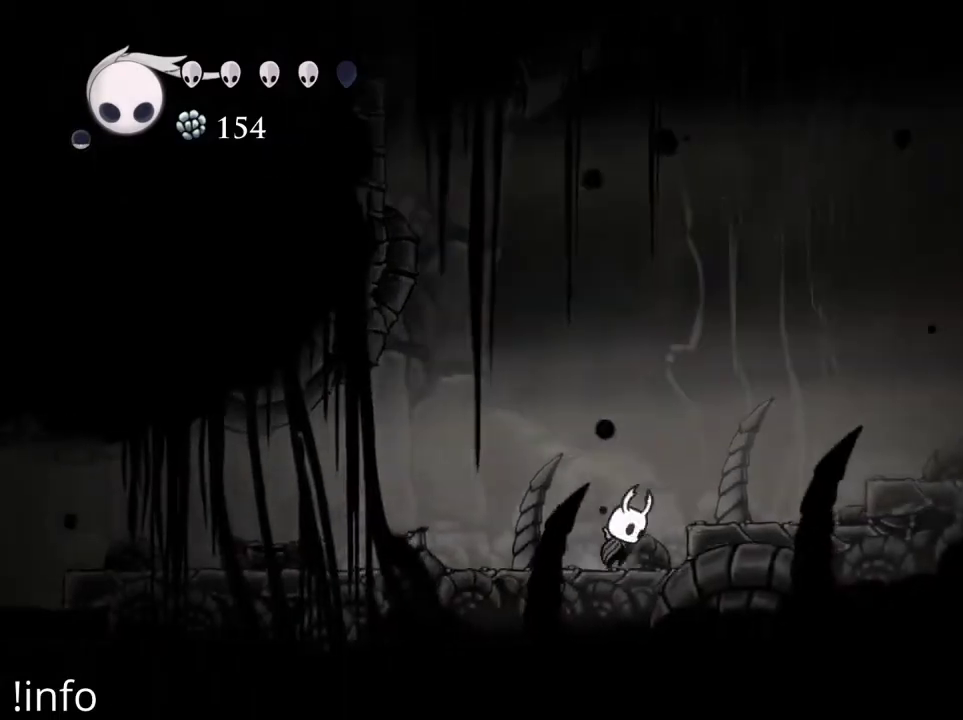
{"buttons": ["DPAD_RIGHT"], "left_stick": "center", "right_stick": "center", "events": [[33, "A", "down"], [300, "A", "up"]]}
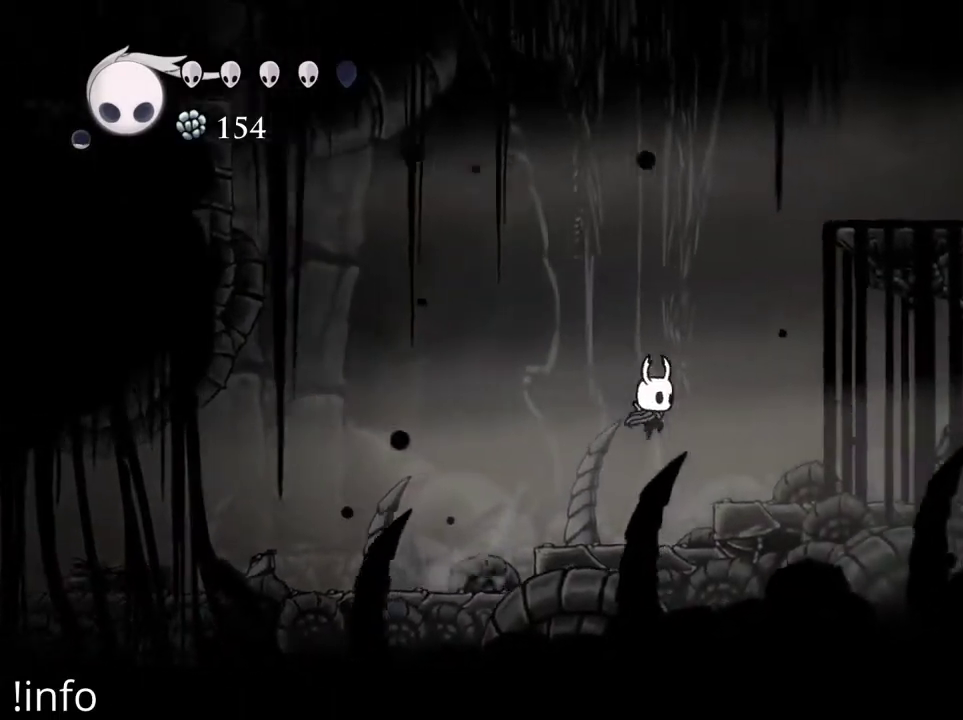
{"buttons": ["A", "DPAD_RIGHT"], "left_stick": "center", "right_stick": "center", "events": [[200, "A", "down"], [367, "DPAD_RIGHT", "up"], [467, "DPAD_RIGHT", "down"]]}
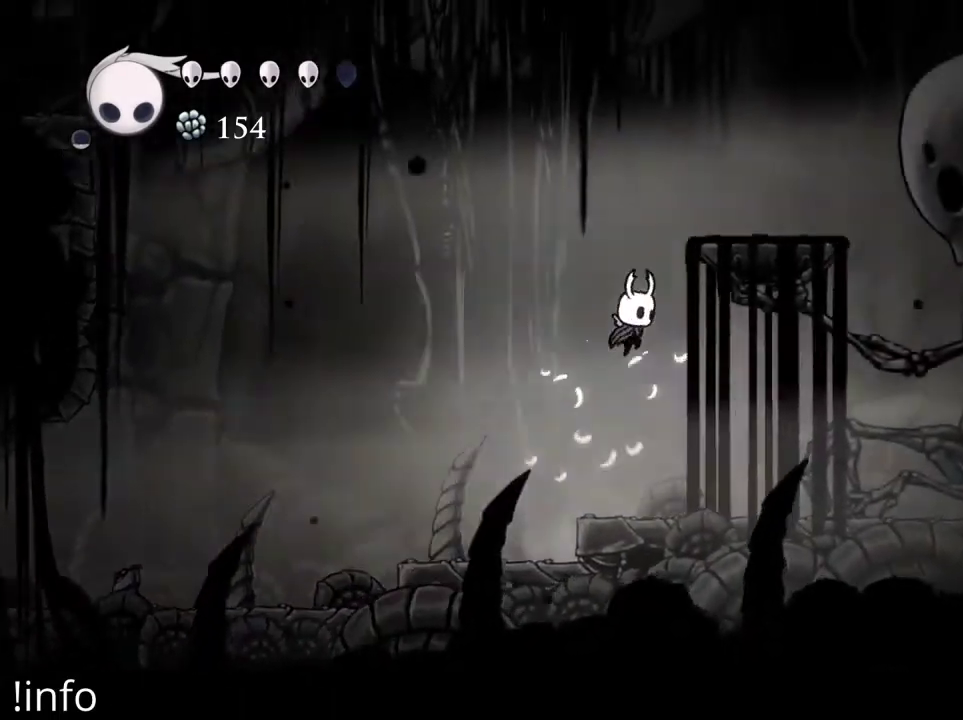
{"buttons": [], "left_stick": "center", "right_stick": "center", "events": [[133, "A", "up"], [133, "DPAD_RIGHT", "up"]]}
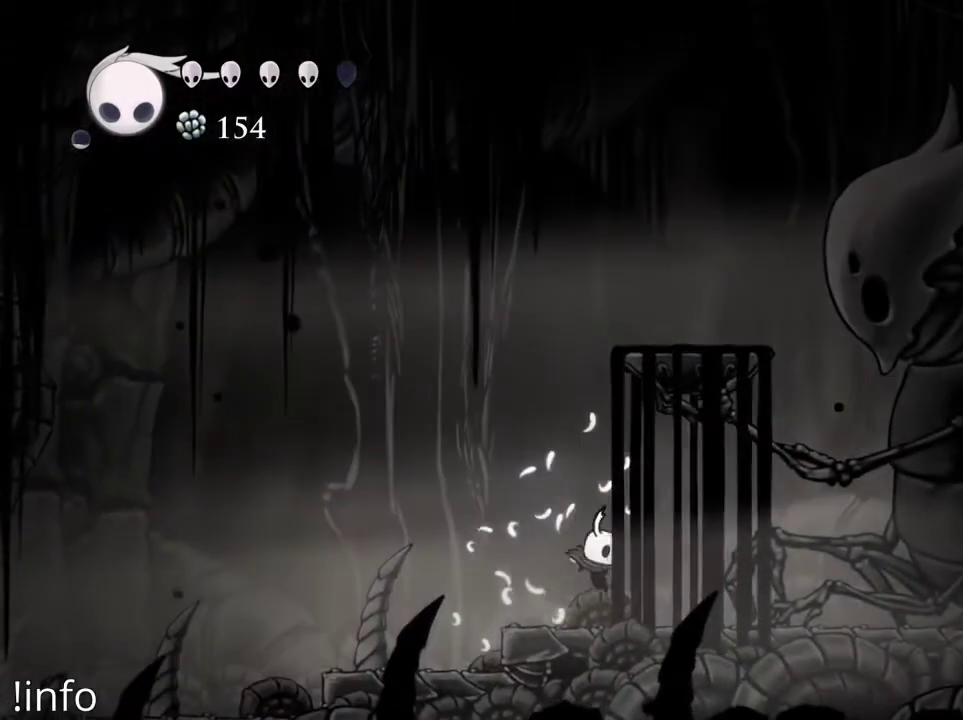
{"buttons": ["A"], "left_stick": "center", "right_stick": "center", "events": [[200, "A", "down"]]}
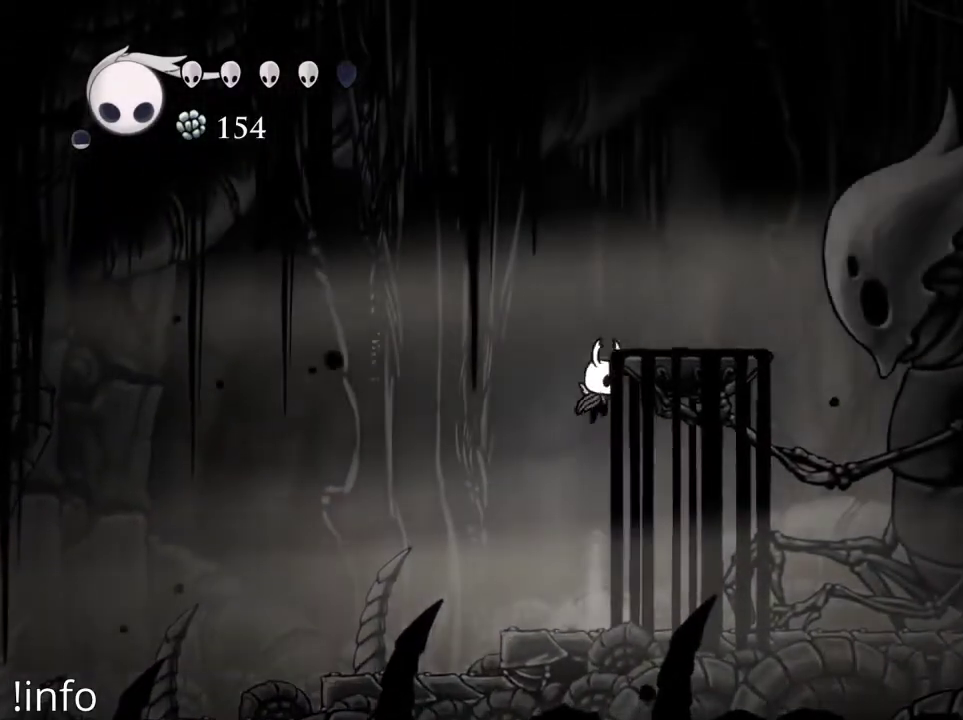
{"buttons": ["DPAD_RIGHT"], "left_stick": "center", "right_stick": "center", "events": [[67, "A", "up"], [133, "A", "down"], [200, "DPAD_RIGHT", "down"], [433, "A", "up"]]}
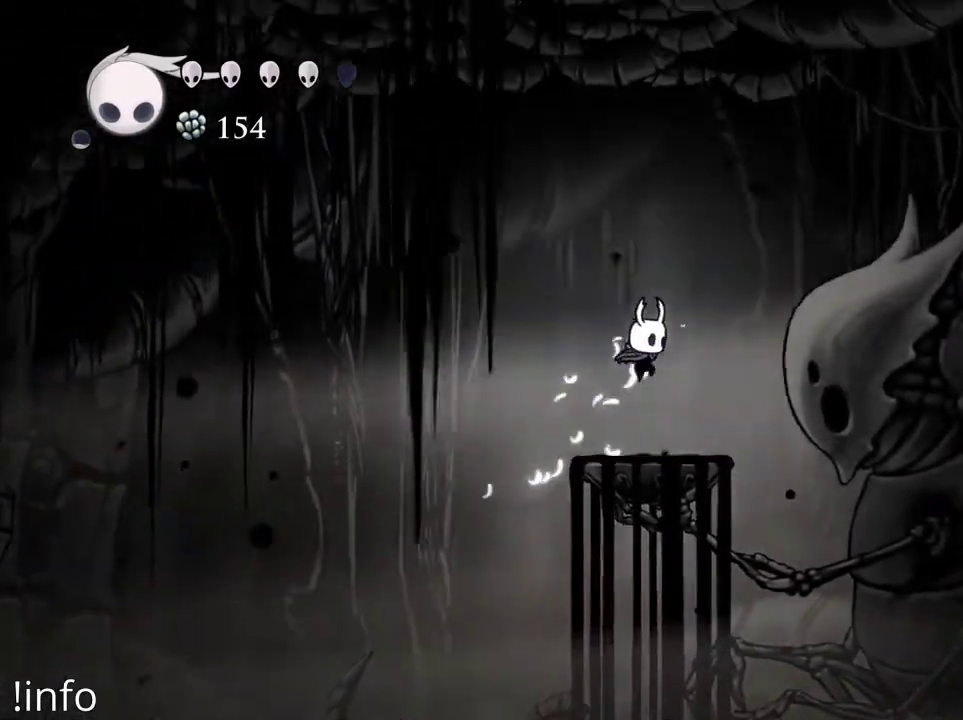
{"buttons": [], "left_stick": "center", "right_stick": "center", "events": [[33, "DPAD_RIGHT", "up"]]}
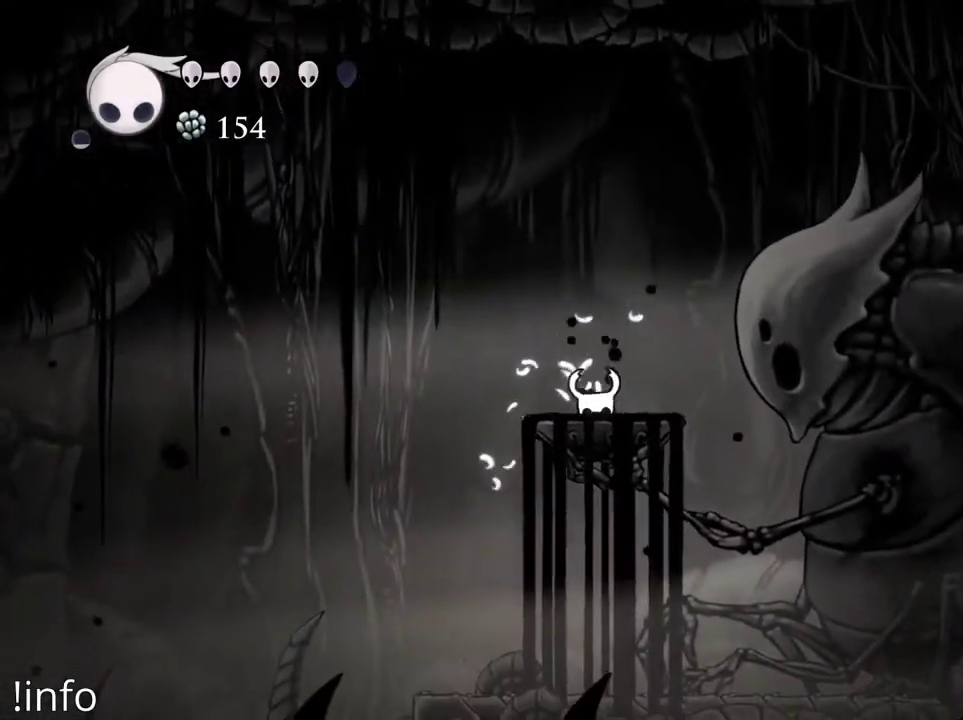
{"buttons": [], "left_stick": "center", "right_stick": "center", "events": [[100, "DPAD_RIGHT", "down"], [200, "DPAD_RIGHT", "up"]]}
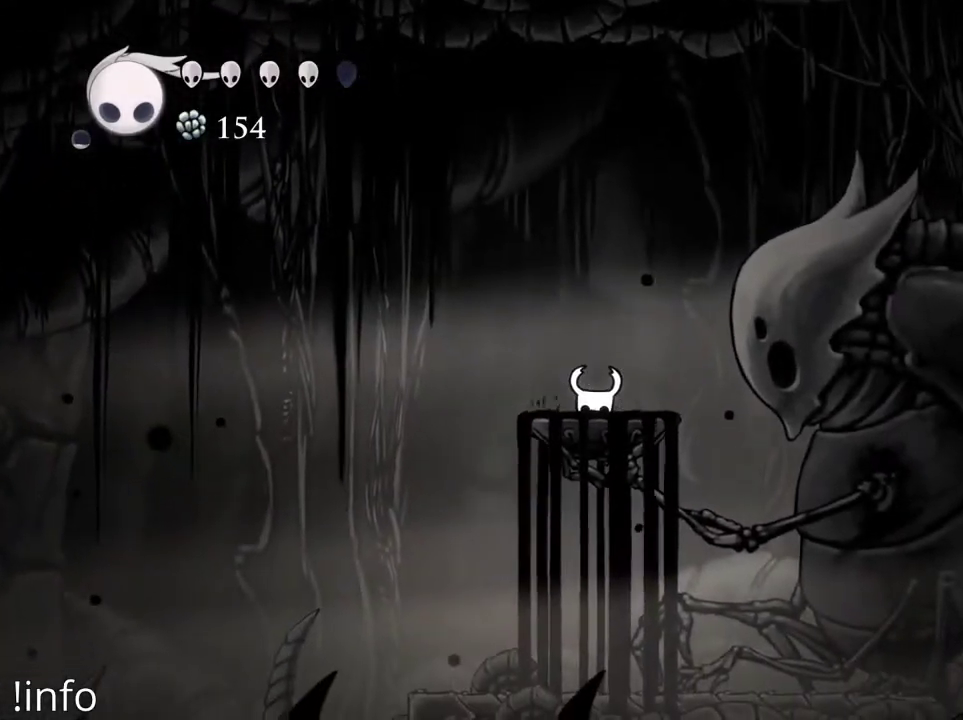
{"buttons": ["DPAD_RIGHT"], "left_stick": "center", "right_stick": "center", "events": [[500, "DPAD_RIGHT", "down"]]}
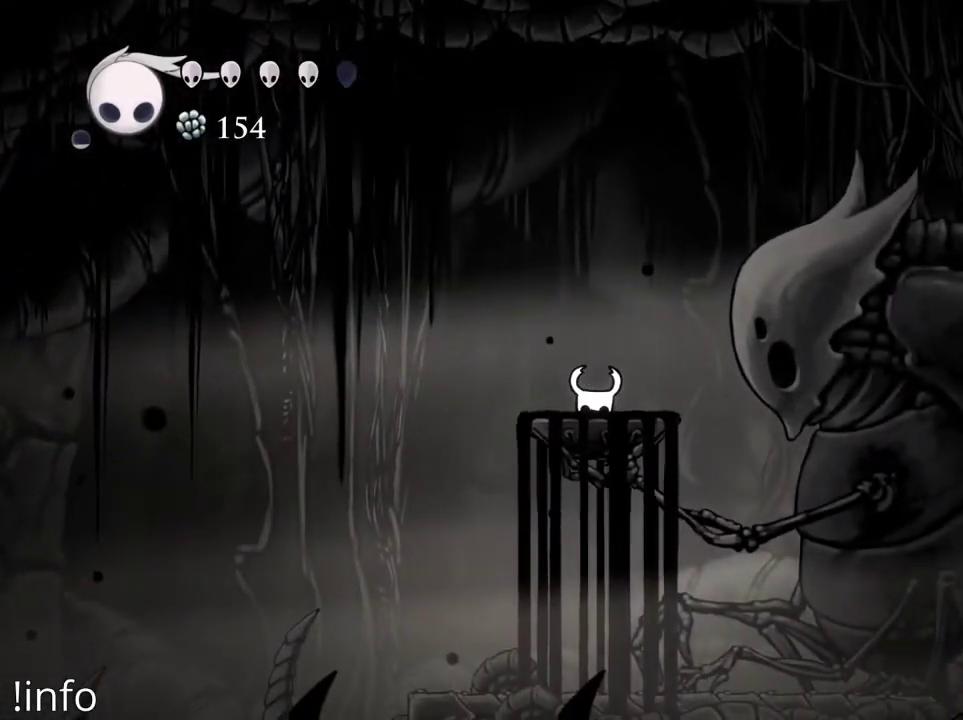
{"buttons": ["DPAD_RIGHT"], "left_stick": "center", "right_stick": "center", "events": [[167, "DPAD_RIGHT", "up"], [333, "DPAD_RIGHT", "down"]]}
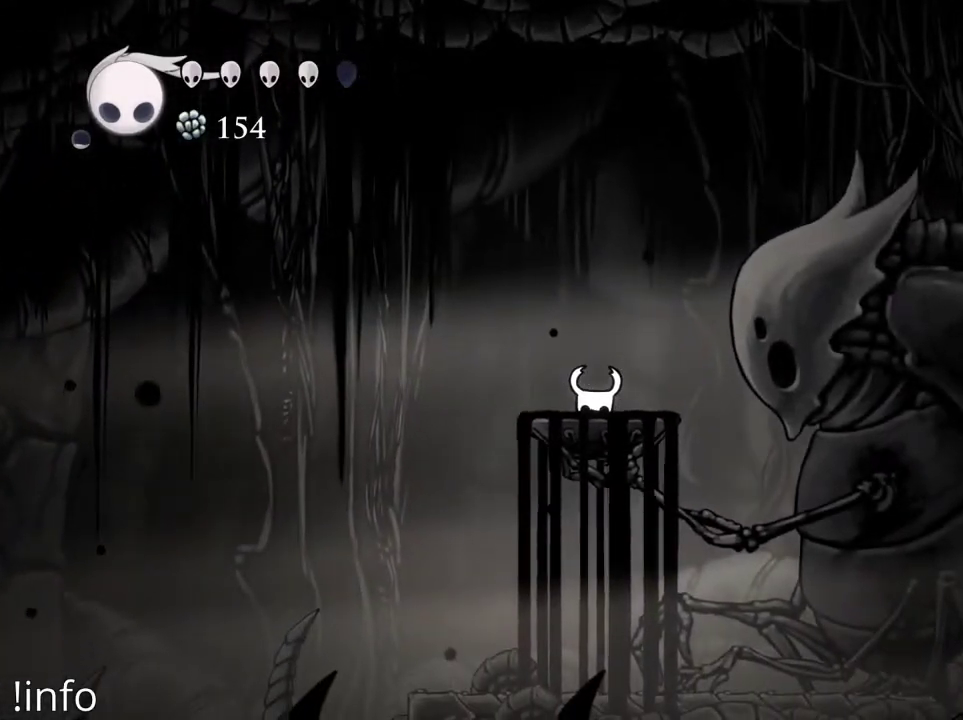
{"buttons": [], "left_stick": "center", "right_stick": "center", "events": [[33, "DPAD_RIGHT", "up"]]}
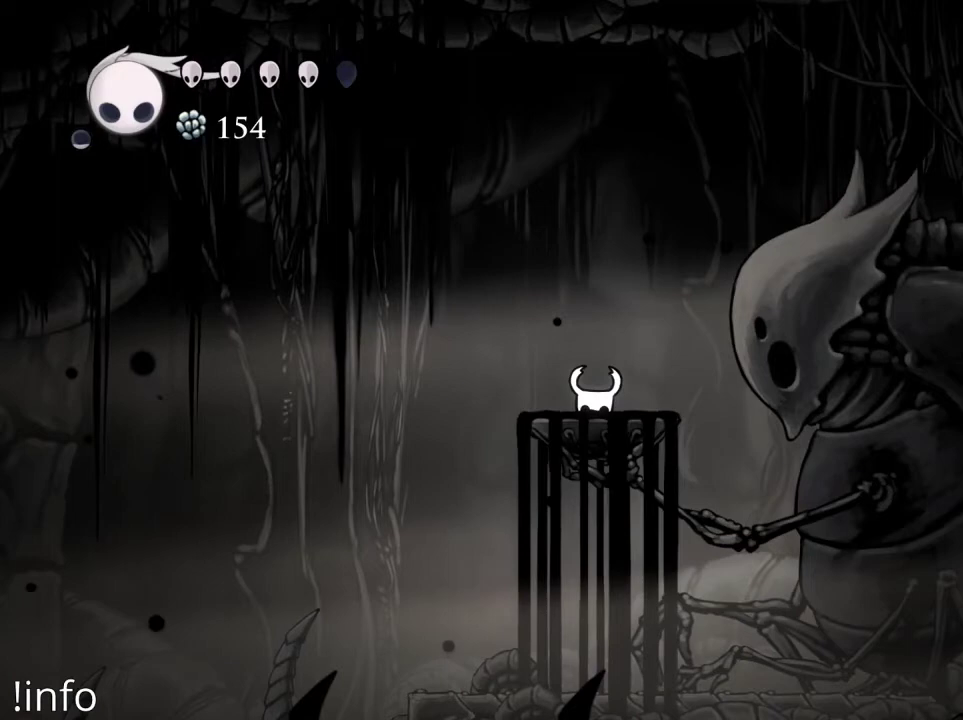
{"buttons": ["DPAD_RIGHT"], "left_stick": "center", "right_stick": "center", "events": [[233, "DPAD_RIGHT", "down"]]}
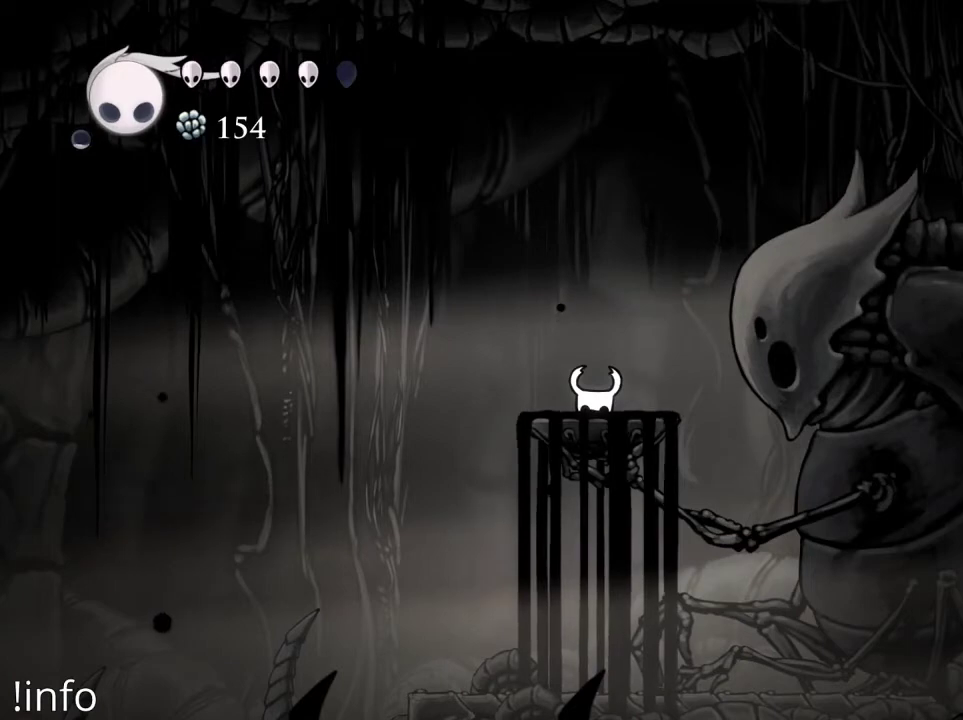
{"buttons": ["DPAD_UP"], "left_stick": "center", "right_stick": "center", "events": [[100, "DPAD_RIGHT", "up"], [200, "DPAD_DOWN", "down"], [333, "DPAD_DOWN", "up"], [400, "DPAD_UP", "down"]]}
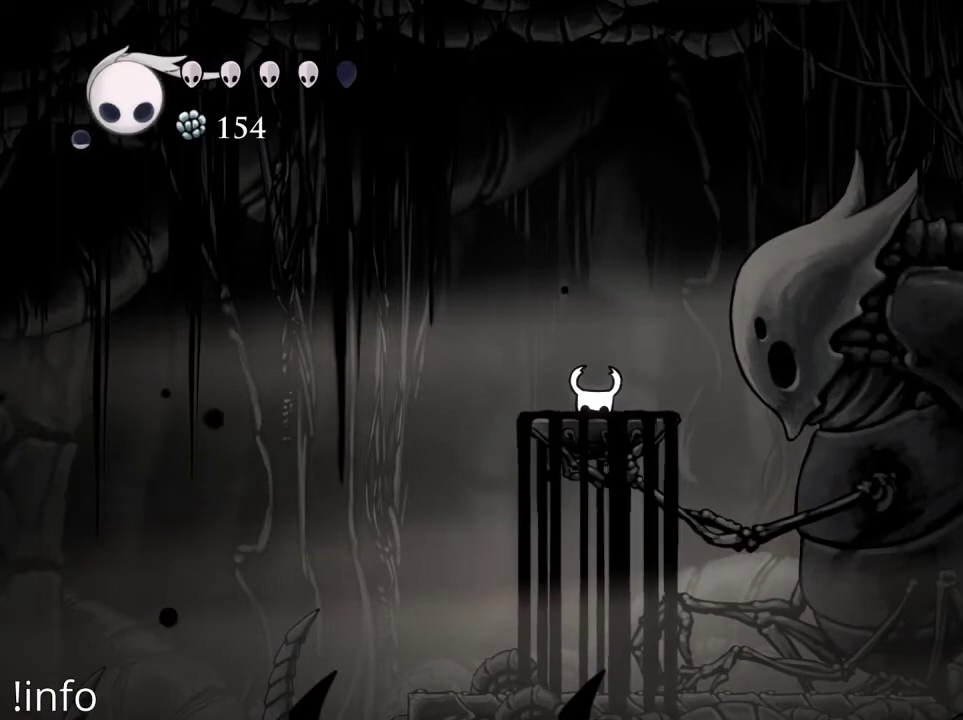
{"buttons": ["DPAD_DOWN", "DPAD_RIGHT"], "left_stick": "center", "right_stick": "center"}
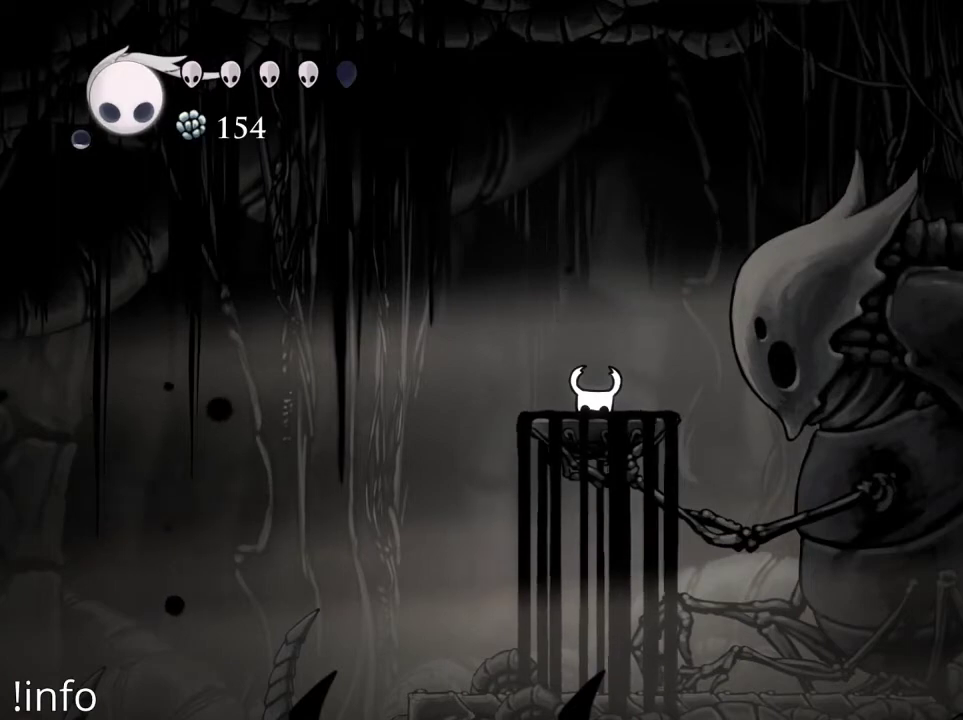
{"buttons": ["DPAD_DOWN"], "left_stick": "center", "right_stick": "center", "events": [[67, "DPAD_DOWN", "up"], [100, "DPAD_RIGHT", "up"], [200, "DPAD_UP", "down"], [267, "DPAD_LEFT", "down"], [300, "DPAD_UP", "up"], [367, "DPAD_DOWN", "down"], [433, "DPAD_LEFT", "up"]]}
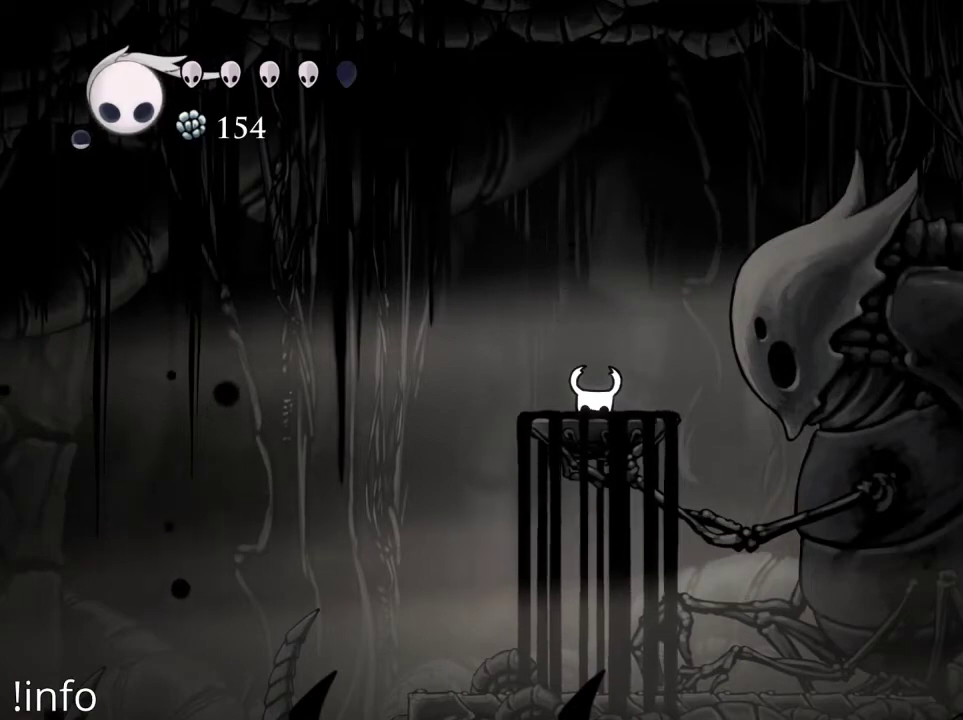
{"buttons": ["DPAD_RIGHT"], "left_stick": "center", "right_stick": "center"}
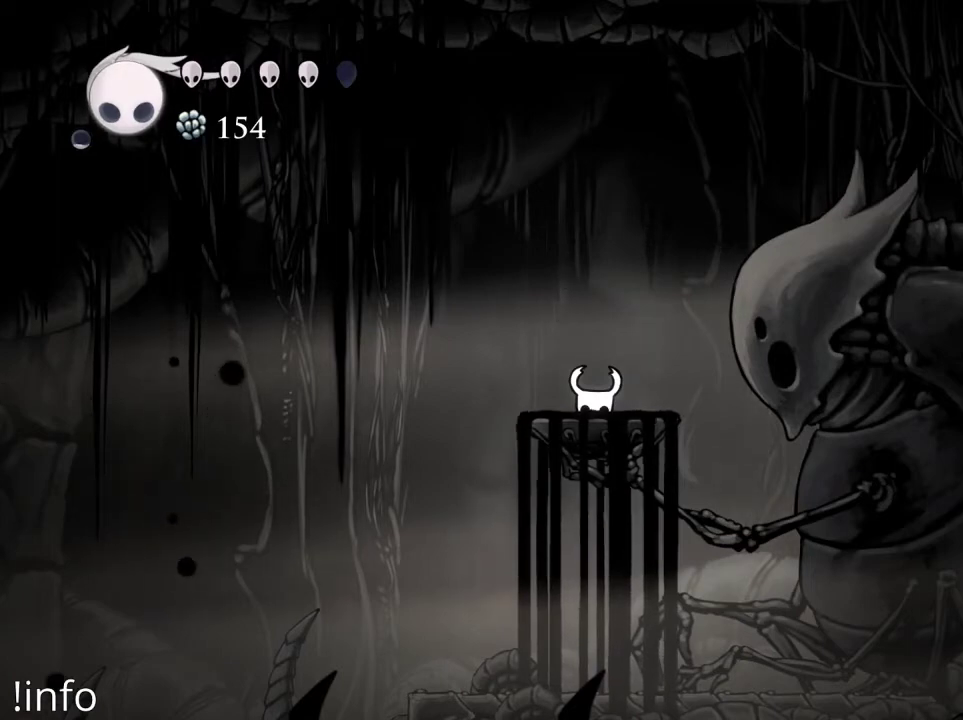
{"buttons": ["A", "DPAD_UP"], "left_stick": "center", "right_stick": "center", "events": [[33, "DPAD_RIGHT", "up"], [67, "DPAD_UP", "down"], [133, "DPAD_LEFT", "down"], [200, "DPAD_UP", "up"], [233, "A", "down"], [300, "DPAD_DOWN", "down"], [367, "DPAD_LEFT", "up"], [400, "DPAD_DOWN", "up"], [467, "DPAD_UP", "down"]]}
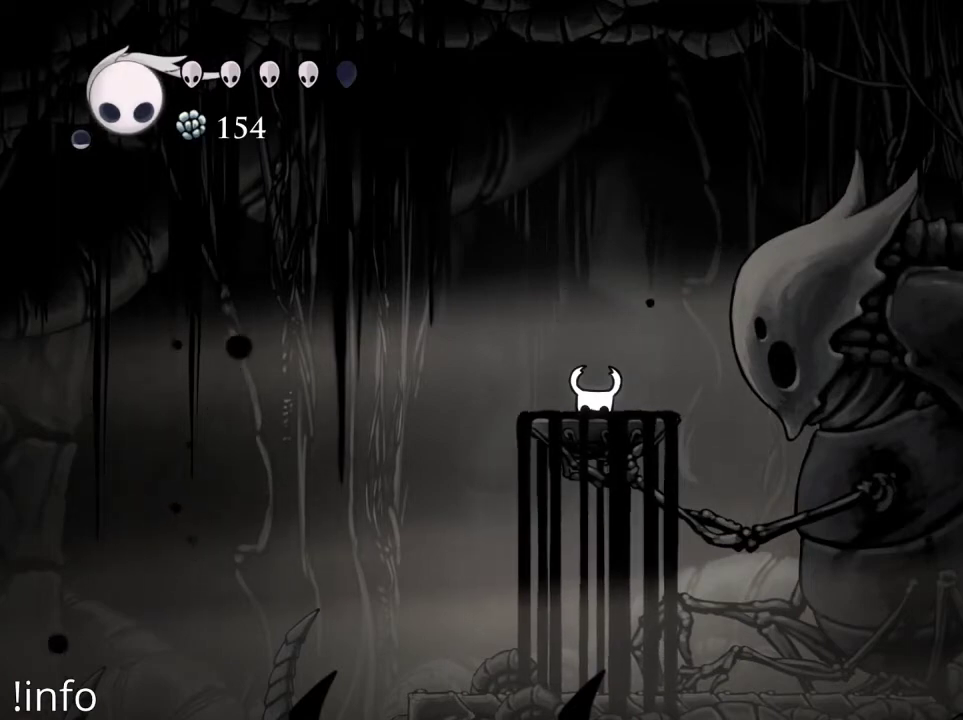
{"buttons": ["L2", "DPAD_UP", "DPAD_LEFT"], "left_stick": "center", "right_stick": "center", "events": [[33, "DPAD_LEFT", "down"], [167, "A", "up"], [200, "DPAD_UP", "up"], [233, "A", "down"], [333, "L2", "down"], [467, "DPAD_UP", "down"], [500, "A", "up"]]}
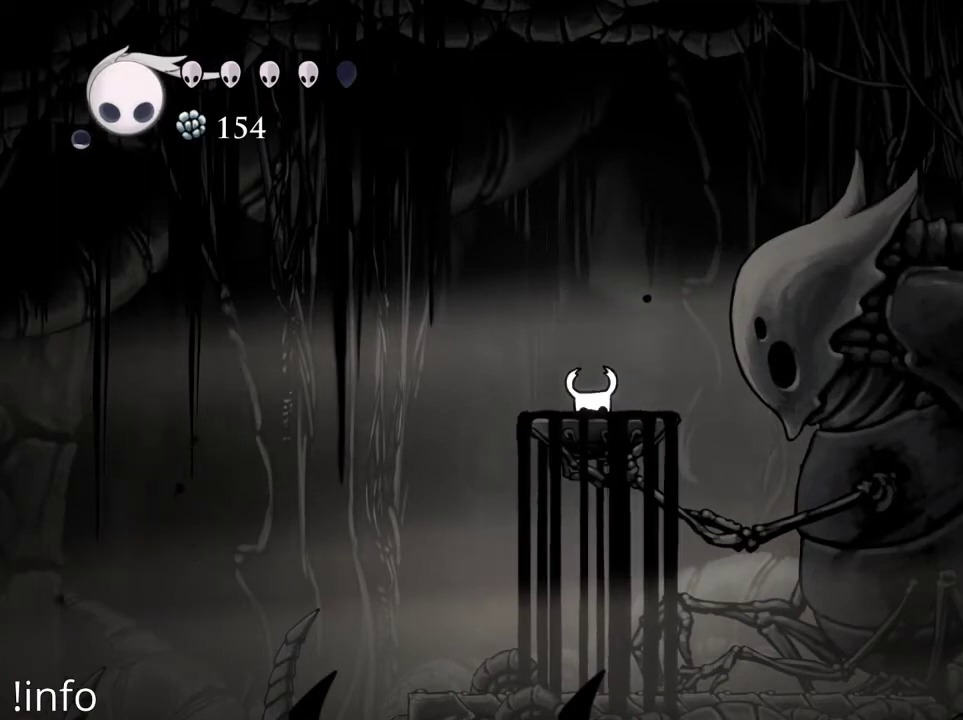
{"buttons": [], "left_stick": "center", "right_stick": "center", "events": [[67, "DPAD_UP", "up"], [67, "L2", "up"], [100, "A", "down"], [267, "A", "up"], [267, "DPAD_LEFT", "up"], [333, "A", "down"], [467, "A", "up"]]}
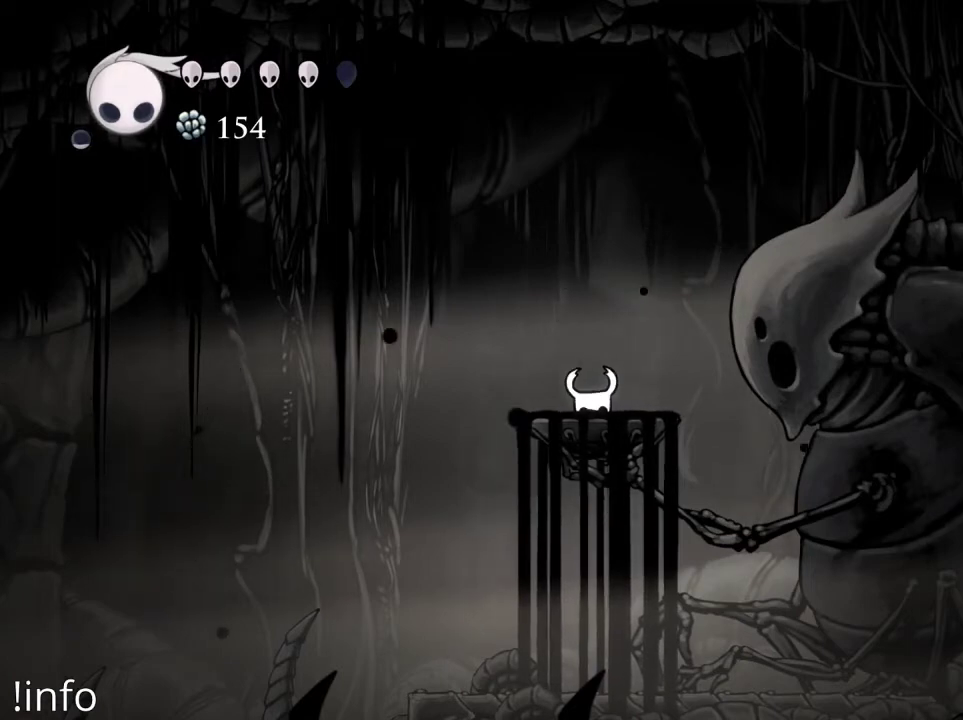
{"buttons": ["A", "DPAD_LEFT"], "left_stick": "center", "right_stick": "center", "events": [[33, "A", "down"], [33, "DPAD_LEFT", "down"]]}
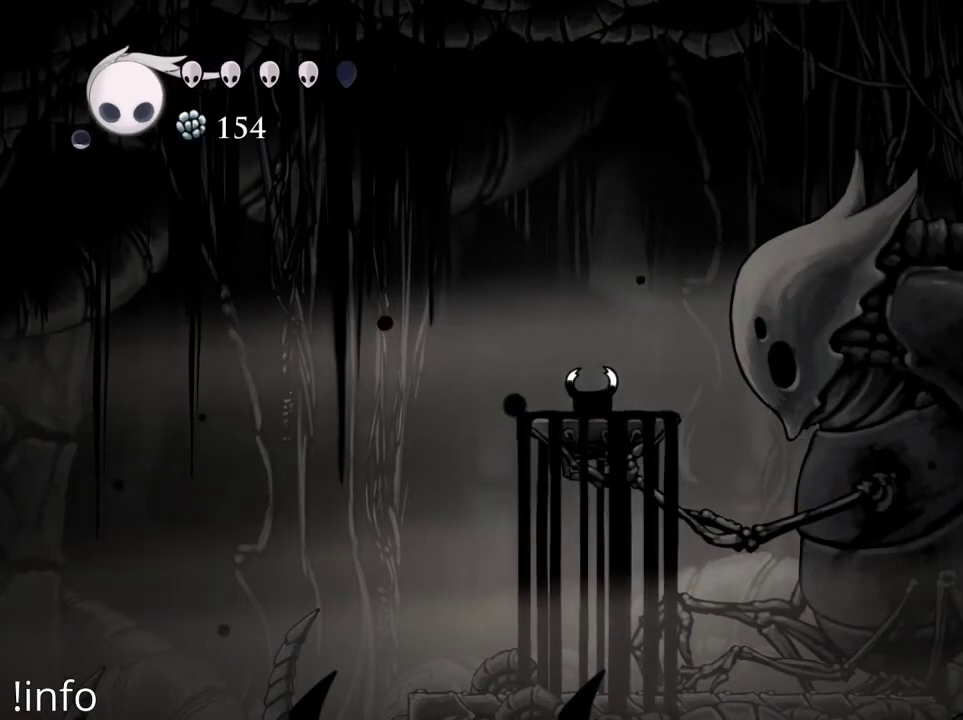
{"buttons": ["A", "DPAD_LEFT"], "left_stick": "center", "right_stick": "center", "events": []}
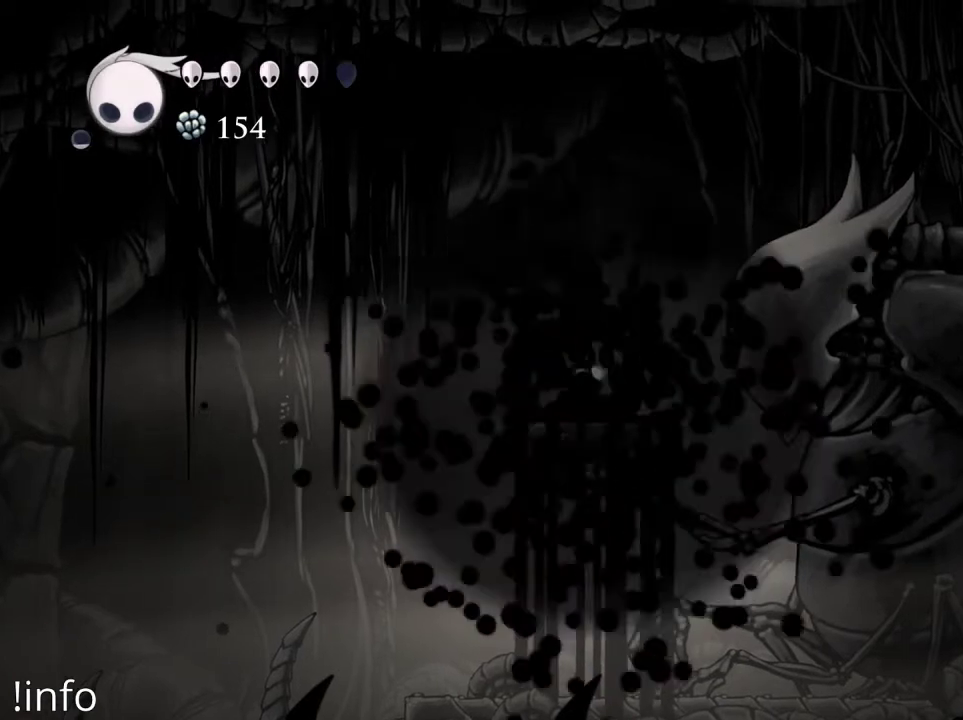
{"buttons": [], "left_stick": "center", "right_stick": "center", "events": [[200, "A", "up"], [200, "DPAD_LEFT", "up"]]}
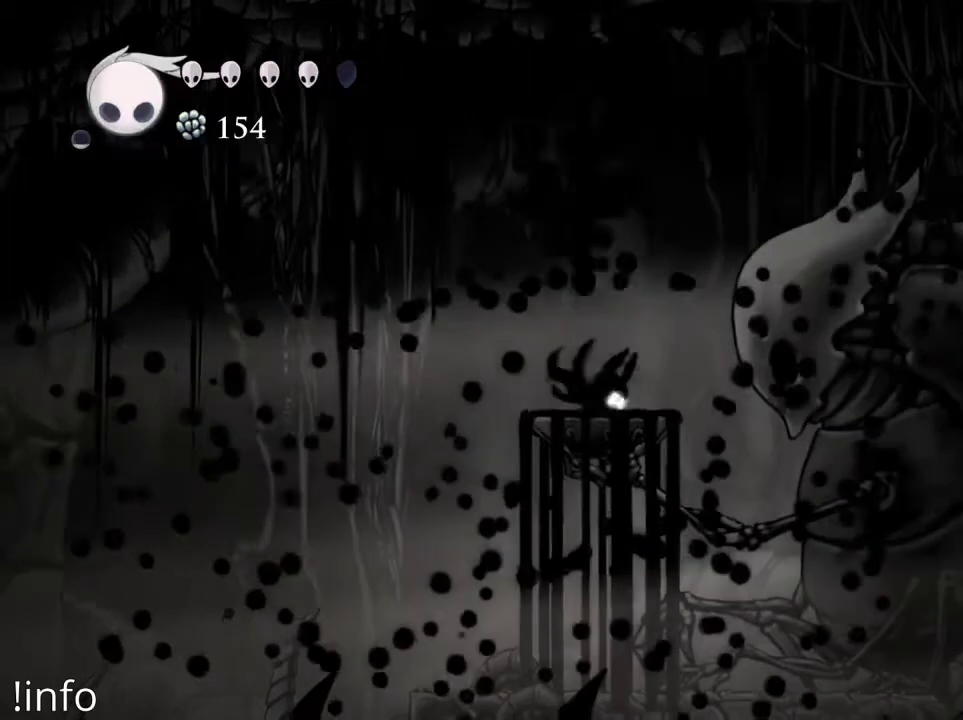
{"buttons": ["A"], "left_stick": "center", "right_stick": "center", "events": [[233, "DPAD_UP", "down"], [433, "A", "down"], [433, "DPAD_UP", "up"]]}
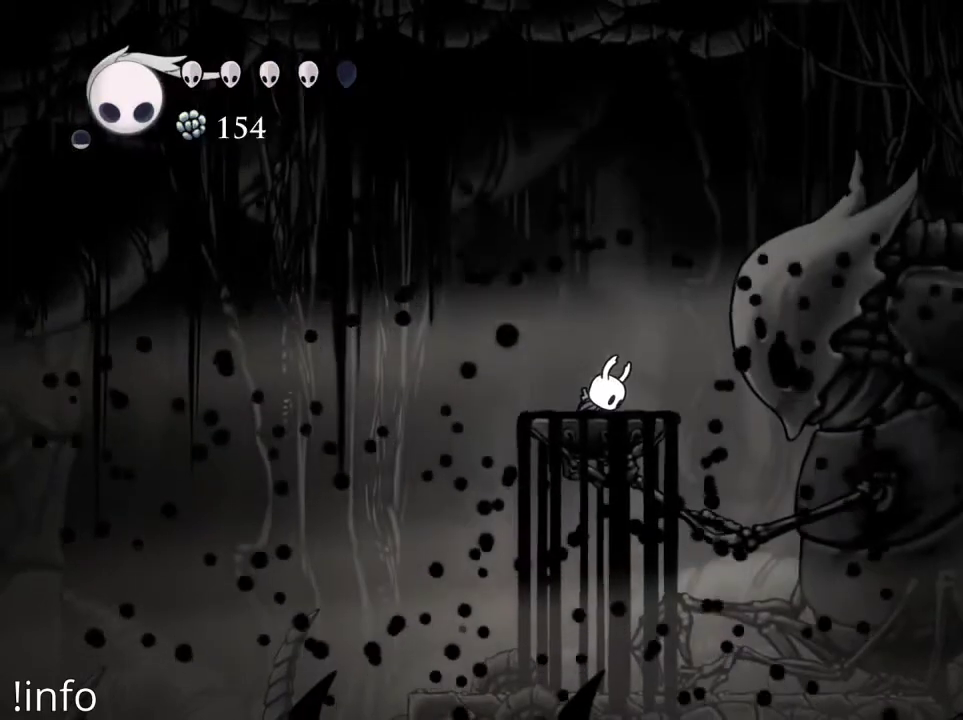
{"buttons": [], "left_stick": "center", "right_stick": "center", "events": [[67, "A", "up"]]}